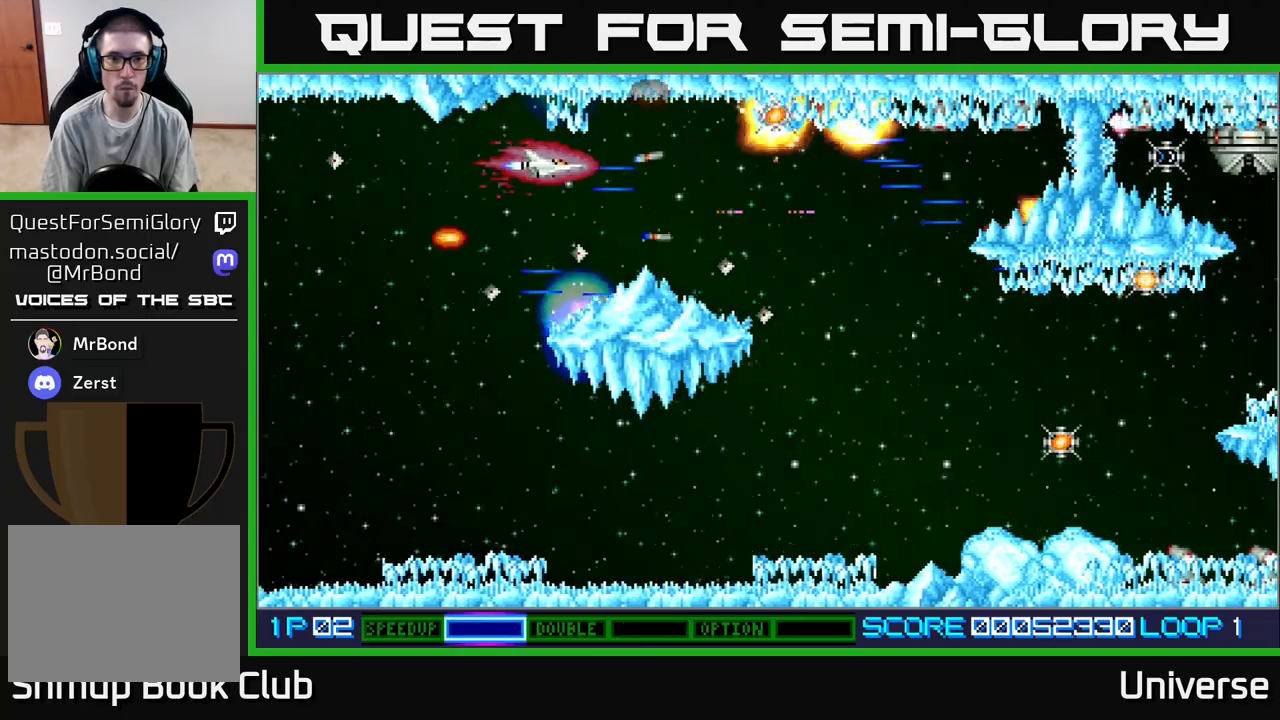
Gameplay with a controller (Xbox layout); each line is a JSON object with the inputs held at the frame after it. "events" lists button and stick changes between this image and that frame as [ms after this image, input, new state], when the widget could be followed in between. Not read: R1 left_stick right_stick.
{"buttons": ["A", "DPAD_UP", "DPAD_RIGHT"], "events": [[250, "DPAD_RIGHT", "down"], [500, "DPAD_UP", "down"]]}
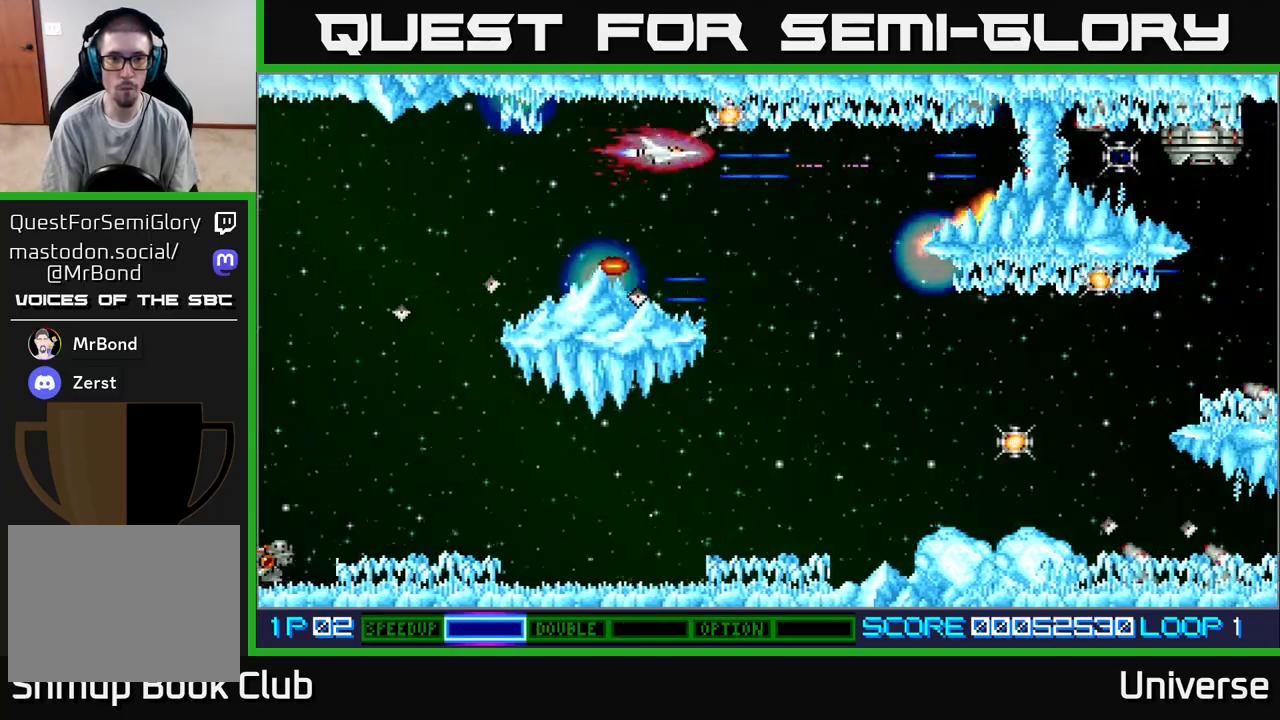
{"buttons": ["A", "DPAD_DOWN"], "events": [[33, "DPAD_RIGHT", "up"], [100, "DPAD_RIGHT", "down"], [117, "DPAD_UP", "up"], [150, "DPAD_DOWN", "down"], [450, "DPAD_RIGHT", "up"]]}
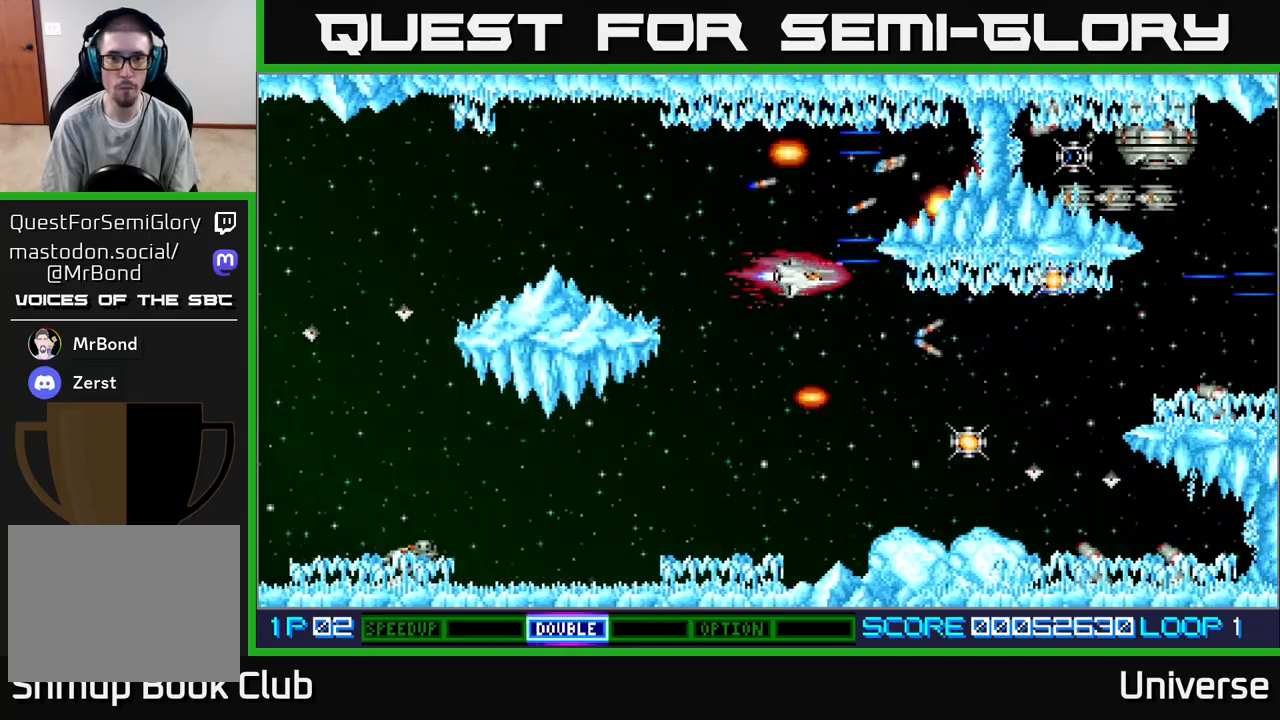
{"buttons": ["A", "DPAD_LEFT"], "events": [[367, "DPAD_LEFT", "down"], [417, "DPAD_DOWN", "up"]]}
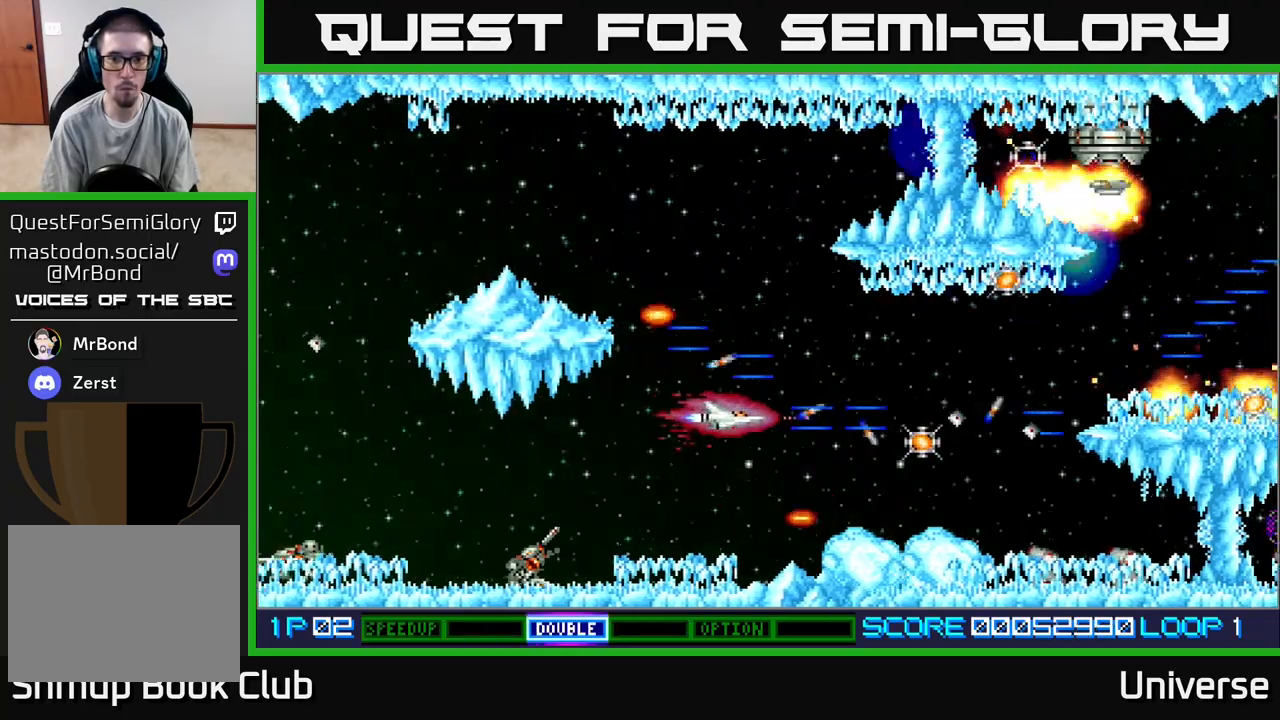
{"buttons": ["A"], "events": [[150, "DPAD_LEFT", "up"], [283, "DPAD_DOWN", "down"], [367, "DPAD_DOWN", "up"]]}
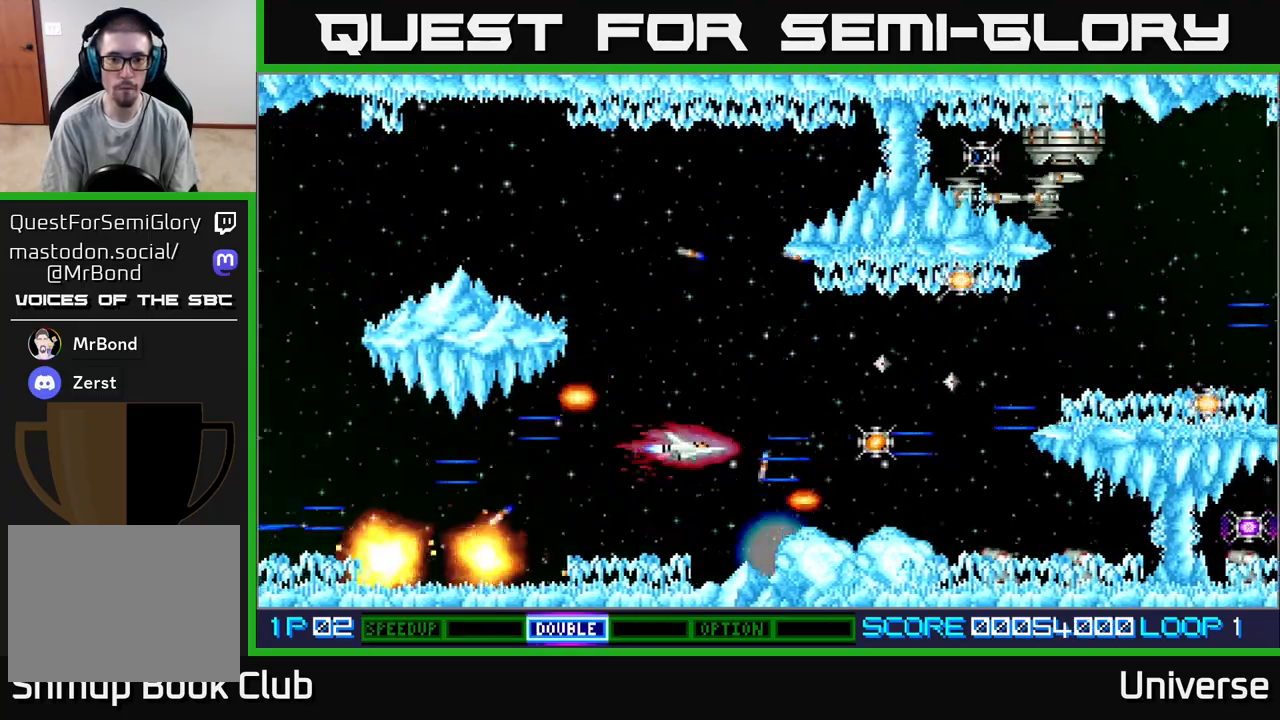
{"buttons": ["A"], "events": [[317, "DPAD_DOWN", "down"], [483, "DPAD_DOWN", "up"]]}
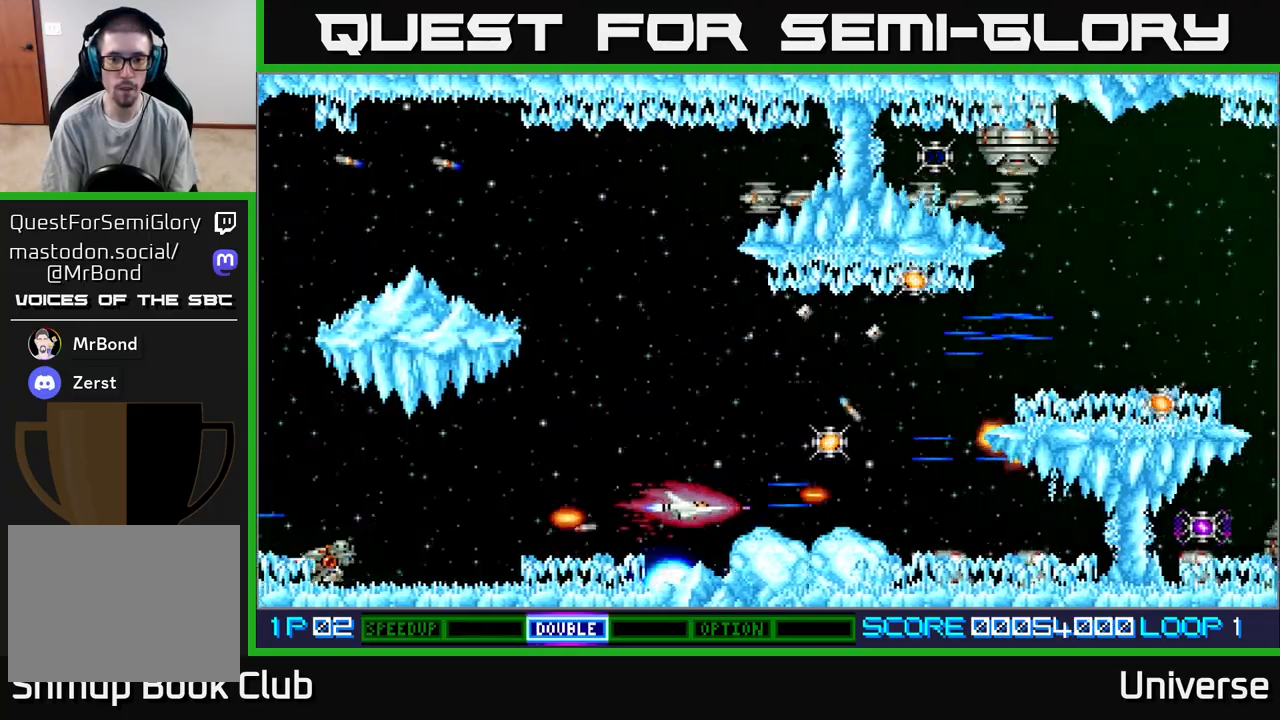
{"buttons": ["A", "DPAD_UP"], "events": [[150, "DPAD_LEFT", "down"], [417, "DPAD_LEFT", "up"], [417, "DPAD_UP", "down"]]}
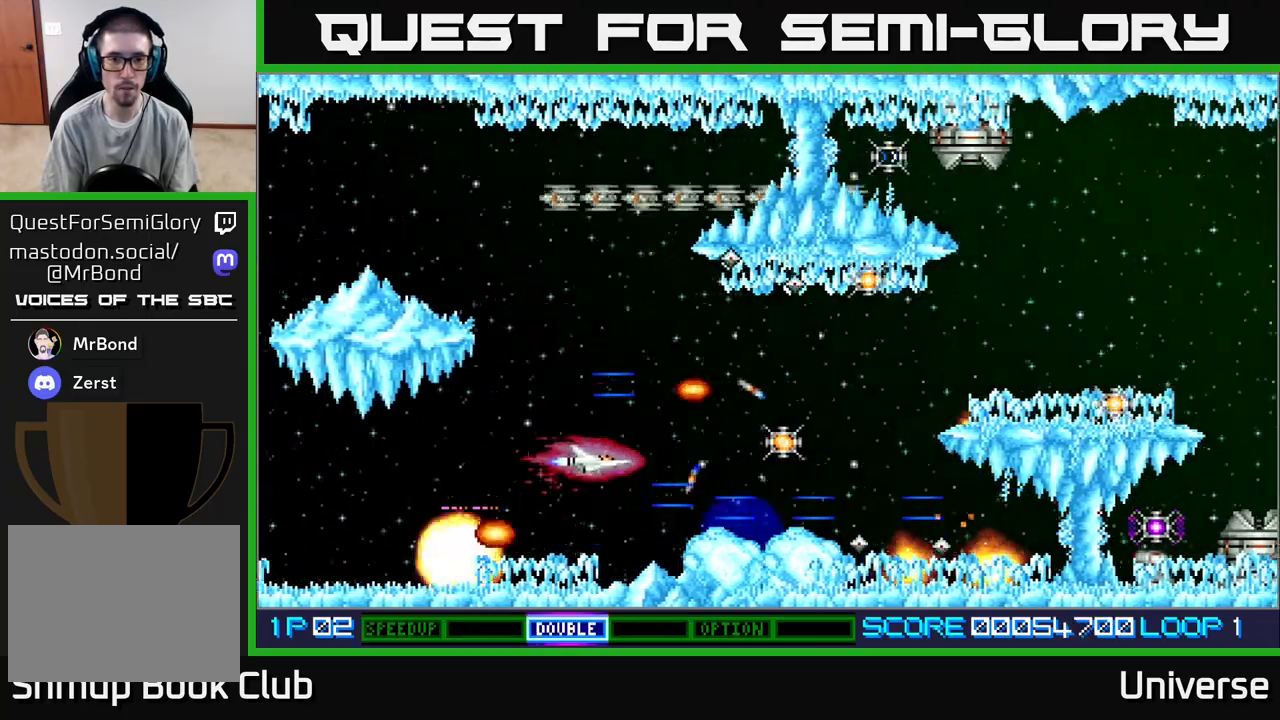
{"buttons": ["A", "DPAD_UP", "DPAD_LEFT"], "events": [[400, "DPAD_LEFT", "down"]]}
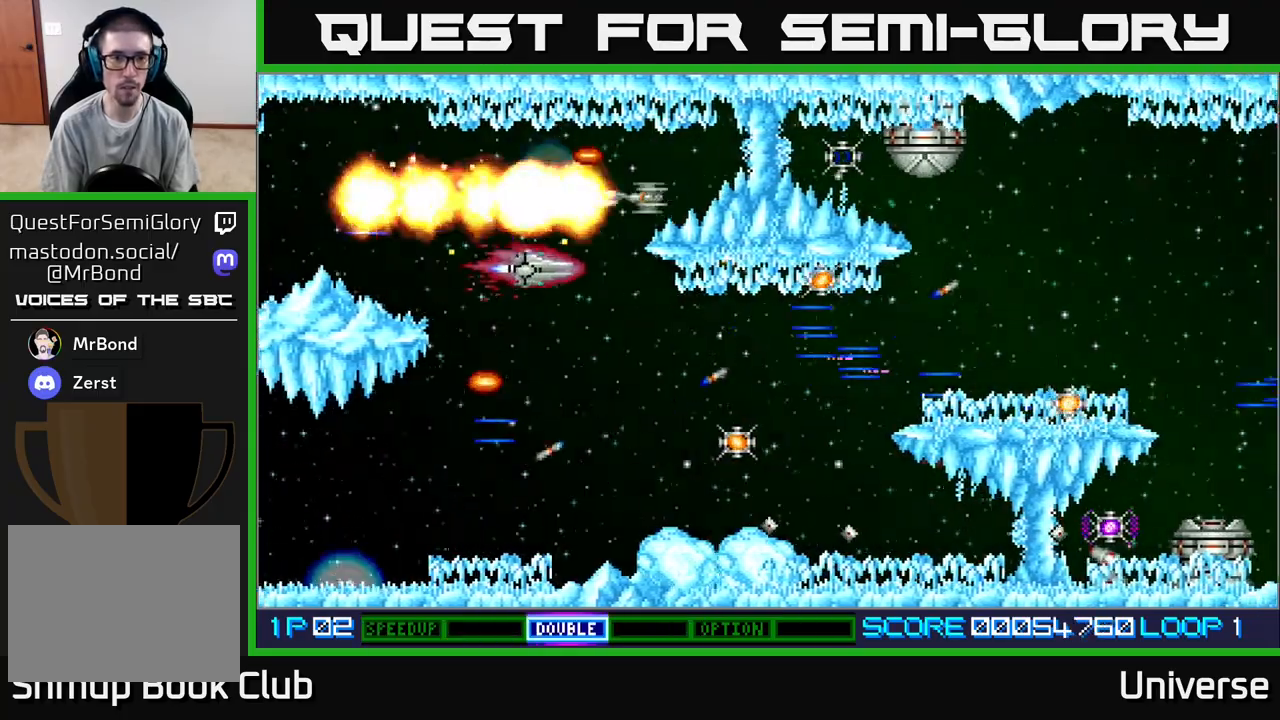
{"buttons": ["A", "DPAD_DOWN"], "events": [[67, "DPAD_UP", "up"], [167, "DPAD_LEFT", "up"], [300, "DPAD_DOWN", "down"]]}
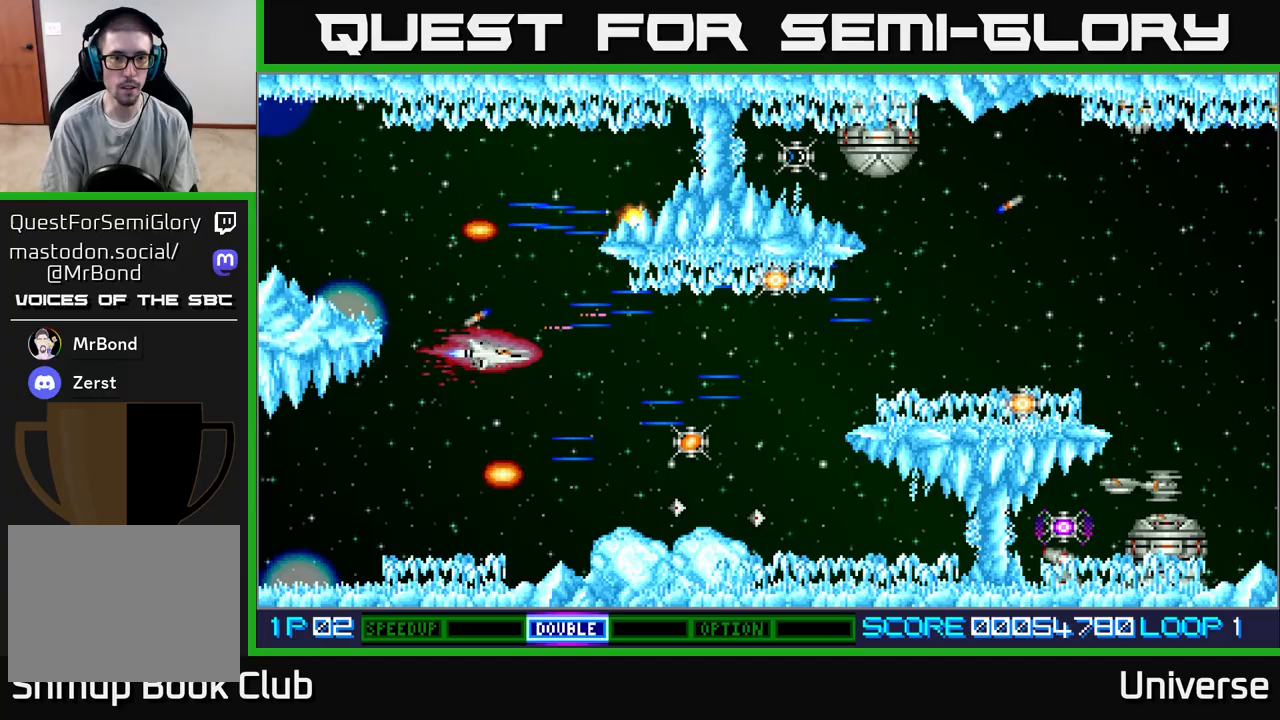
{"buttons": ["A"], "events": [[433, "DPAD_DOWN", "up"]]}
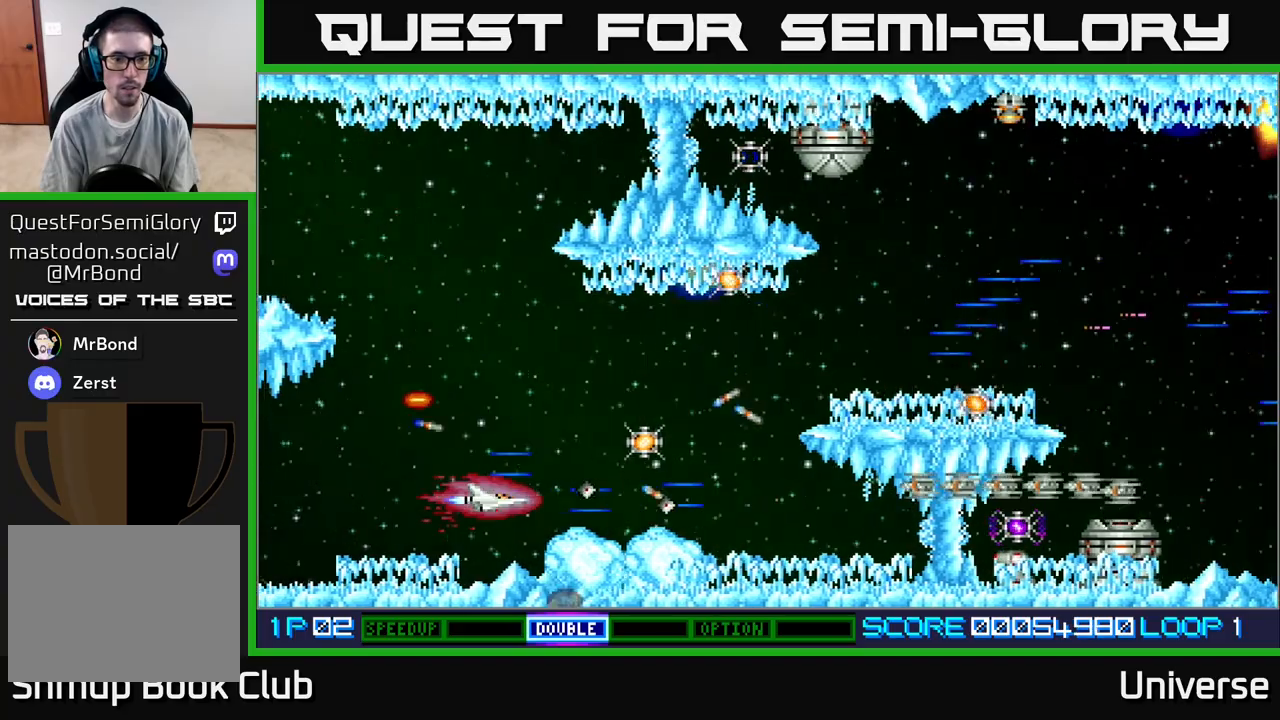
{"buttons": ["A"], "events": [[133, "DPAD_DOWN", "down"], [150, "DPAD_LEFT", "down"], [200, "DPAD_DOWN", "up"], [283, "DPAD_LEFT", "up"]]}
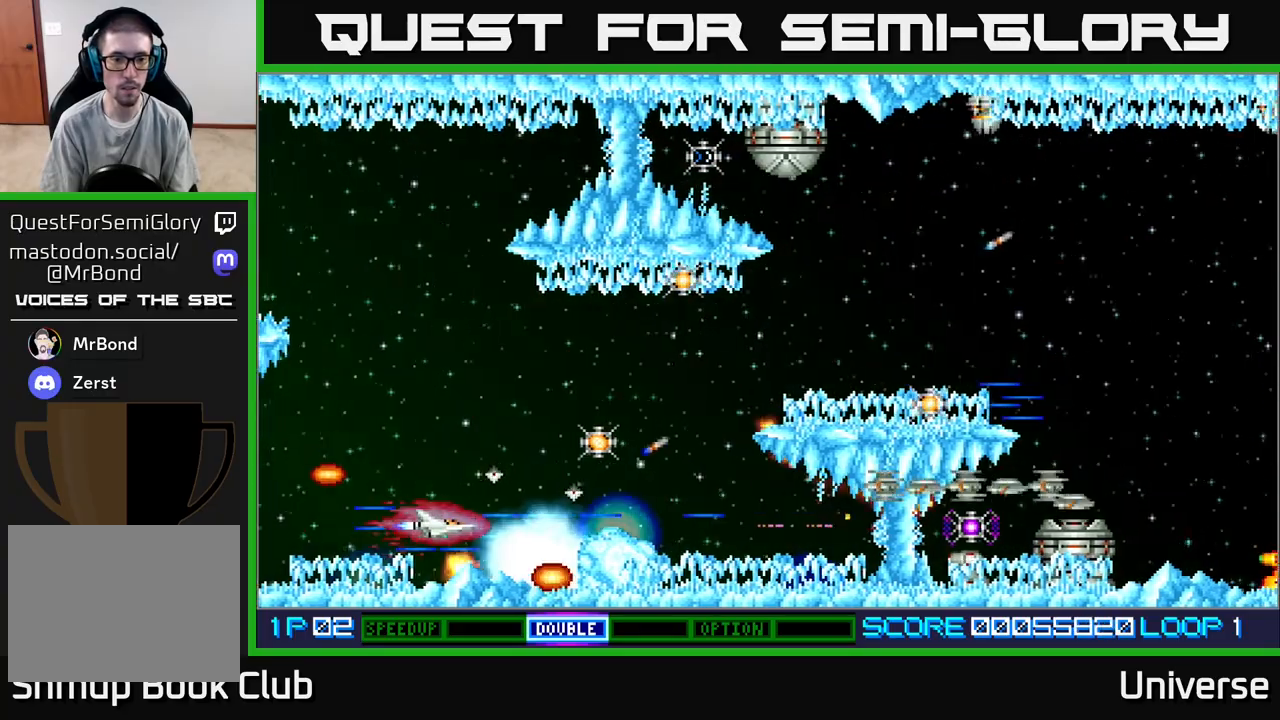
{"buttons": ["A"], "events": [[300, "DPAD_LEFT", "down"], [400, "DPAD_LEFT", "up"]]}
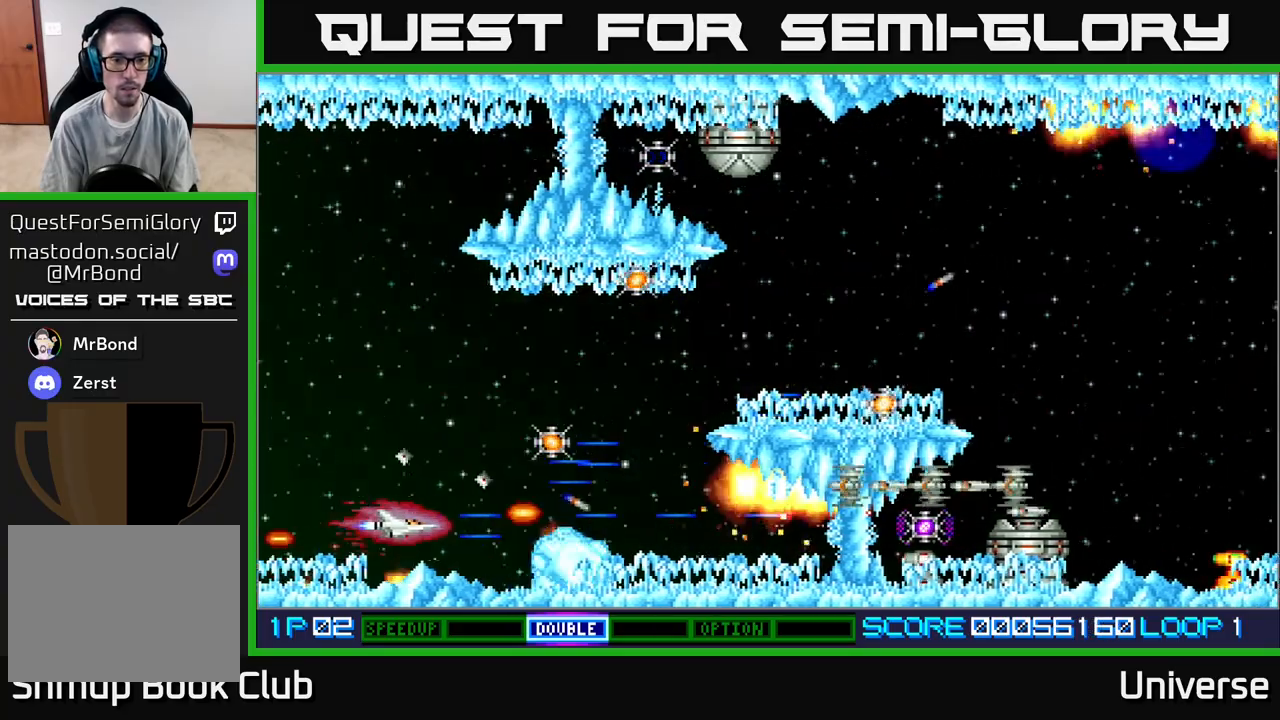
{"buttons": ["A", "DPAD_RIGHT"], "events": [[367, "DPAD_RIGHT", "down"]]}
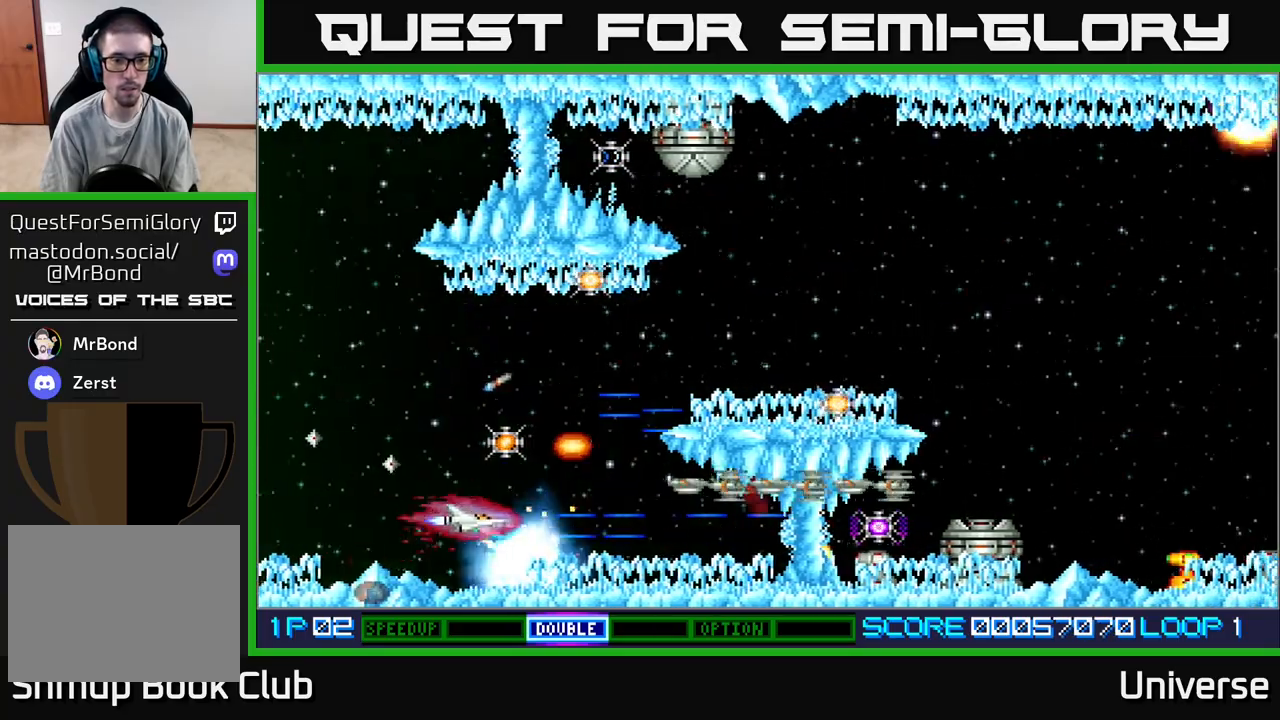
{"buttons": ["A"], "events": [[33, "DPAD_UP", "down"], [50, "DPAD_RIGHT", "up"], [350, "DPAD_RIGHT", "down"], [350, "DPAD_UP", "up"], [400, "DPAD_RIGHT", "up"]]}
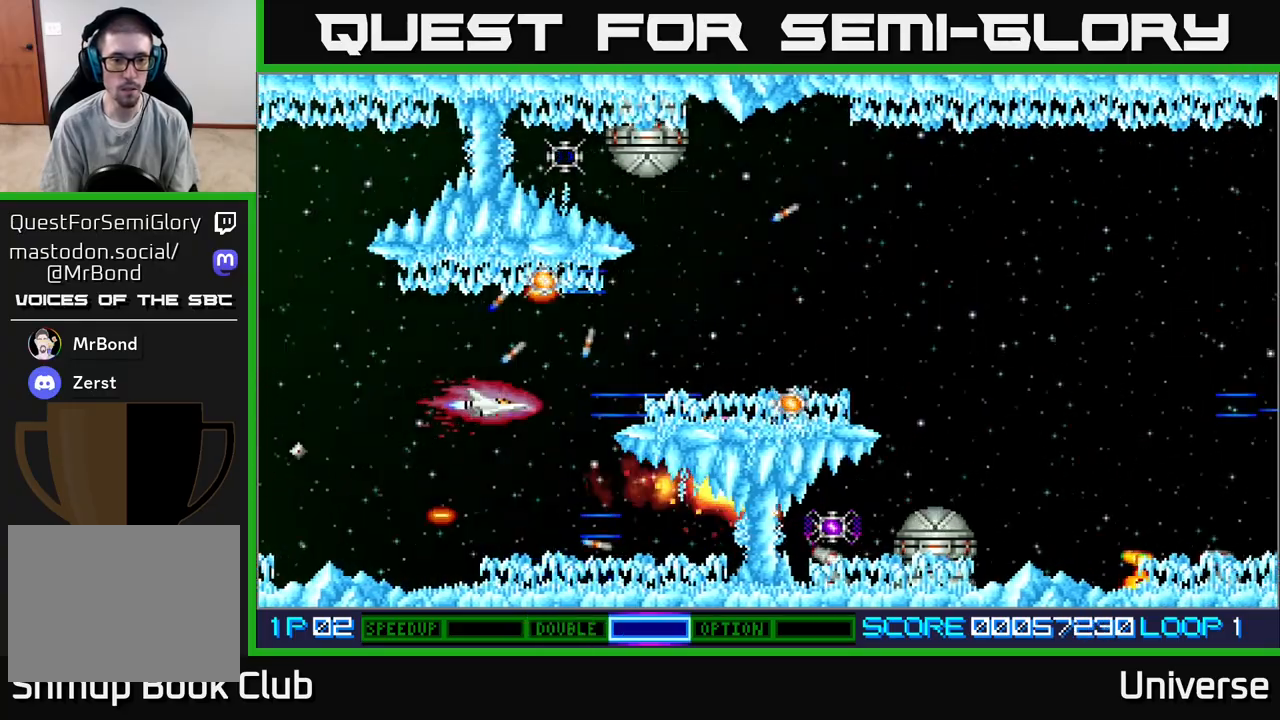
{"buttons": ["A"], "events": [[100, "DPAD_UP", "down"], [333, "DPAD_UP", "up"]]}
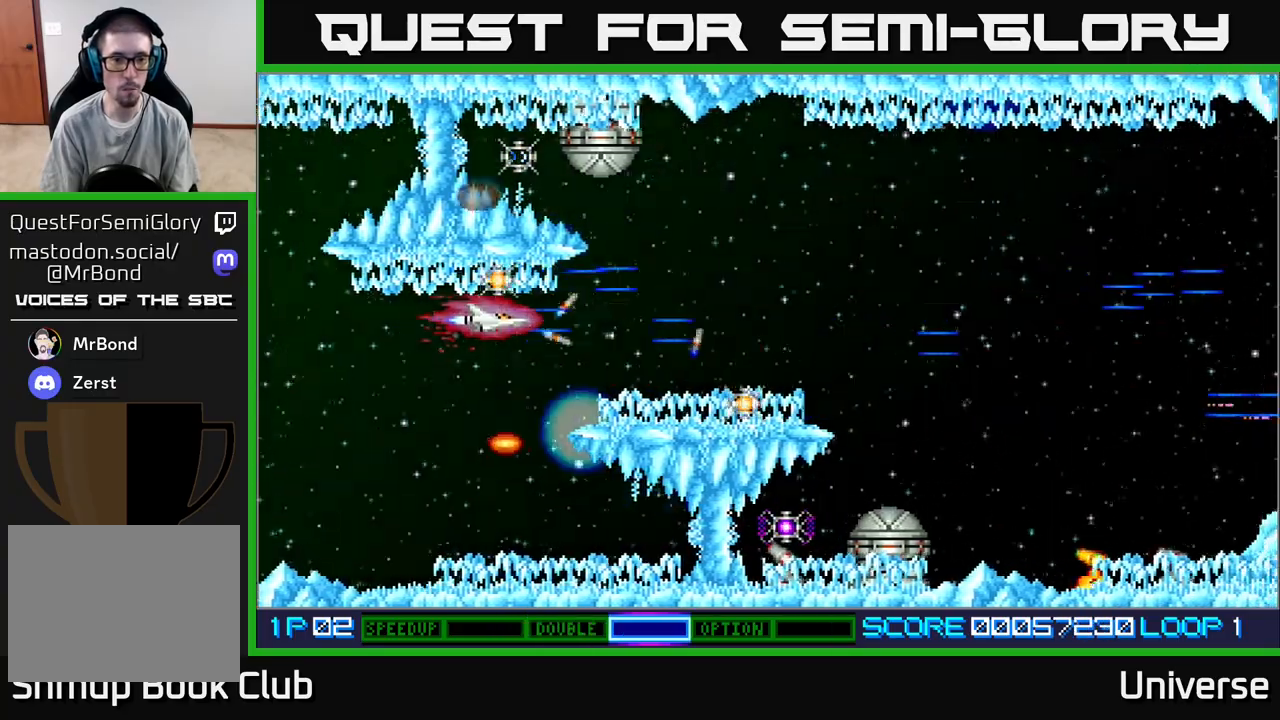
{"buttons": ["A", "DPAD_UP", "DPAD_RIGHT"], "events": [[50, "DPAD_UP", "down"], [100, "DPAD_UP", "up"], [183, "DPAD_RIGHT", "down"], [217, "DPAD_DOWN", "down"], [267, "DPAD_DOWN", "up"], [383, "DPAD_UP", "down"]]}
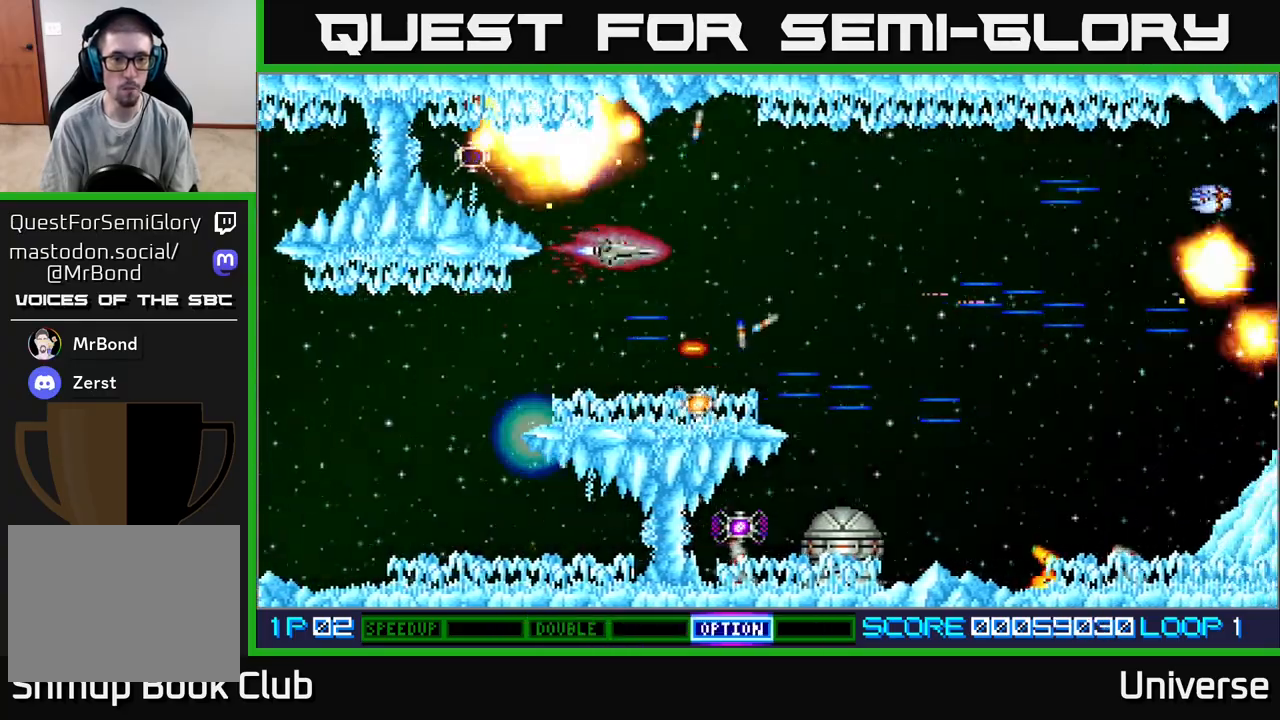
{"buttons": ["A", "DPAD_UP", "DPAD_LEFT"], "events": [[17, "DPAD_RIGHT", "up"], [150, "DPAD_UP", "up"], [300, "DPAD_LEFT", "down"], [417, "DPAD_UP", "down"]]}
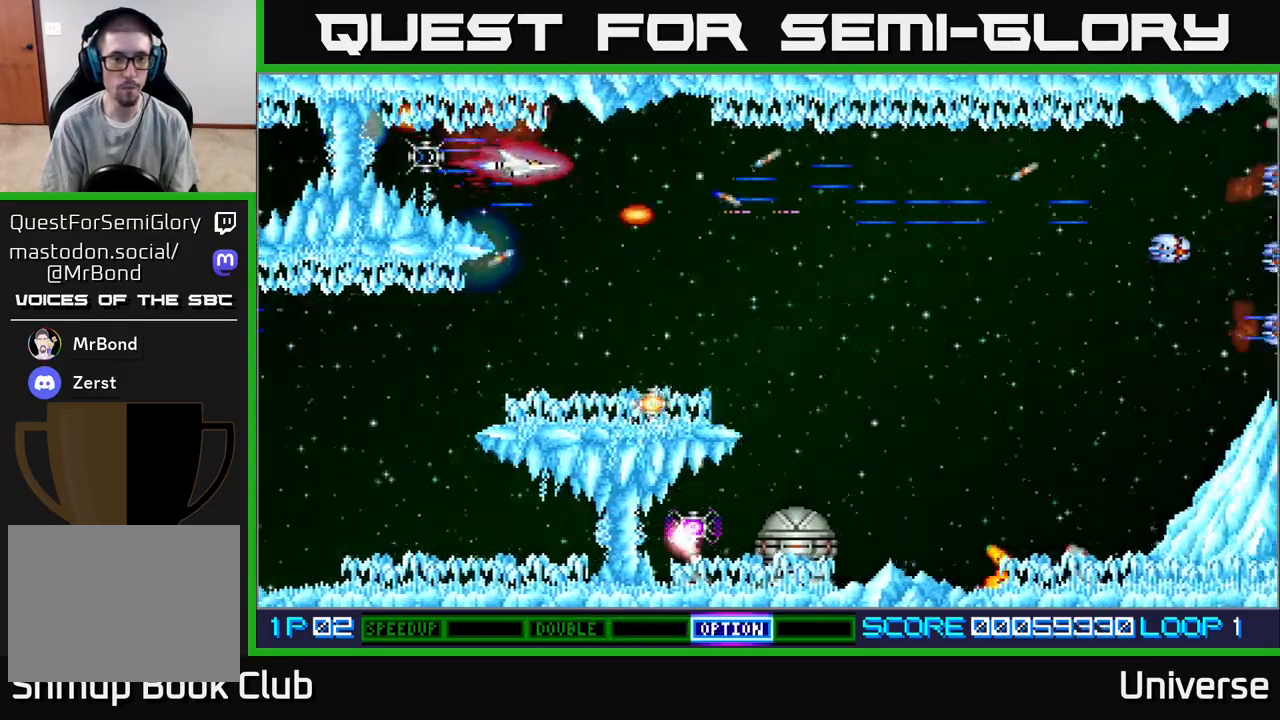
{"buttons": ["A", "DPAD_RIGHT"], "events": [[33, "DPAD_UP", "up"], [283, "DPAD_UP", "down"], [300, "DPAD_LEFT", "up"], [317, "DPAD_RIGHT", "down"], [333, "DPAD_UP", "up"]]}
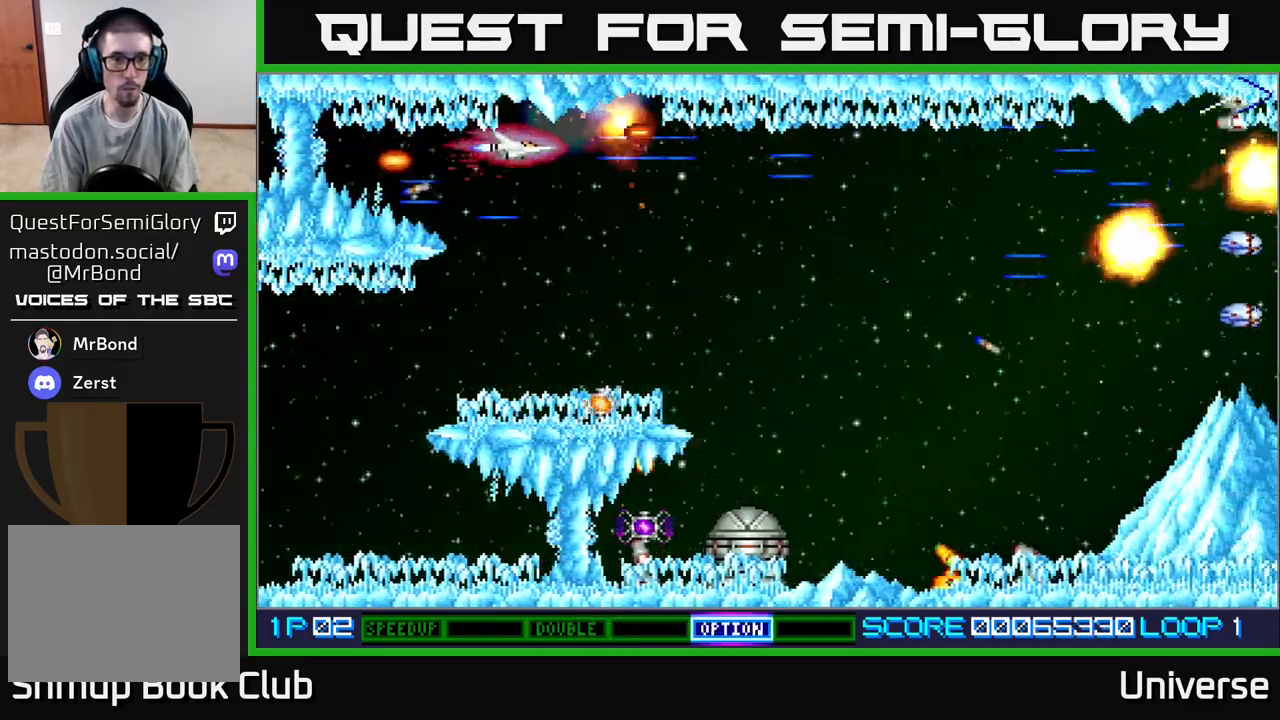
{"buttons": ["A", "DPAD_DOWN", "DPAD_LEFT"], "events": [[100, "DPAD_DOWN", "down"], [367, "DPAD_RIGHT", "up"], [383, "DPAD_LEFT", "down"]]}
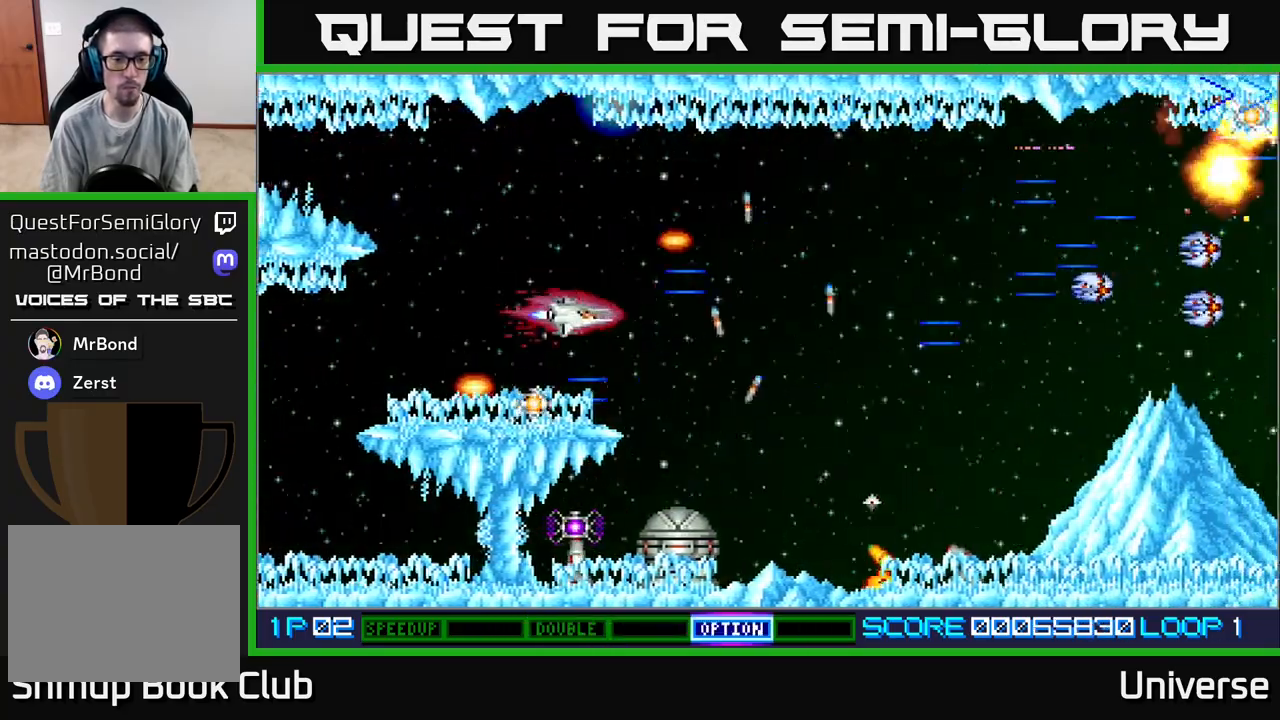
{"buttons": ["A", "B", "DPAD_LEFT"], "events": [[100, "DPAD_DOWN", "up"], [283, "DPAD_LEFT", "up"], [433, "B", "down"], [450, "DPAD_LEFT", "down"]]}
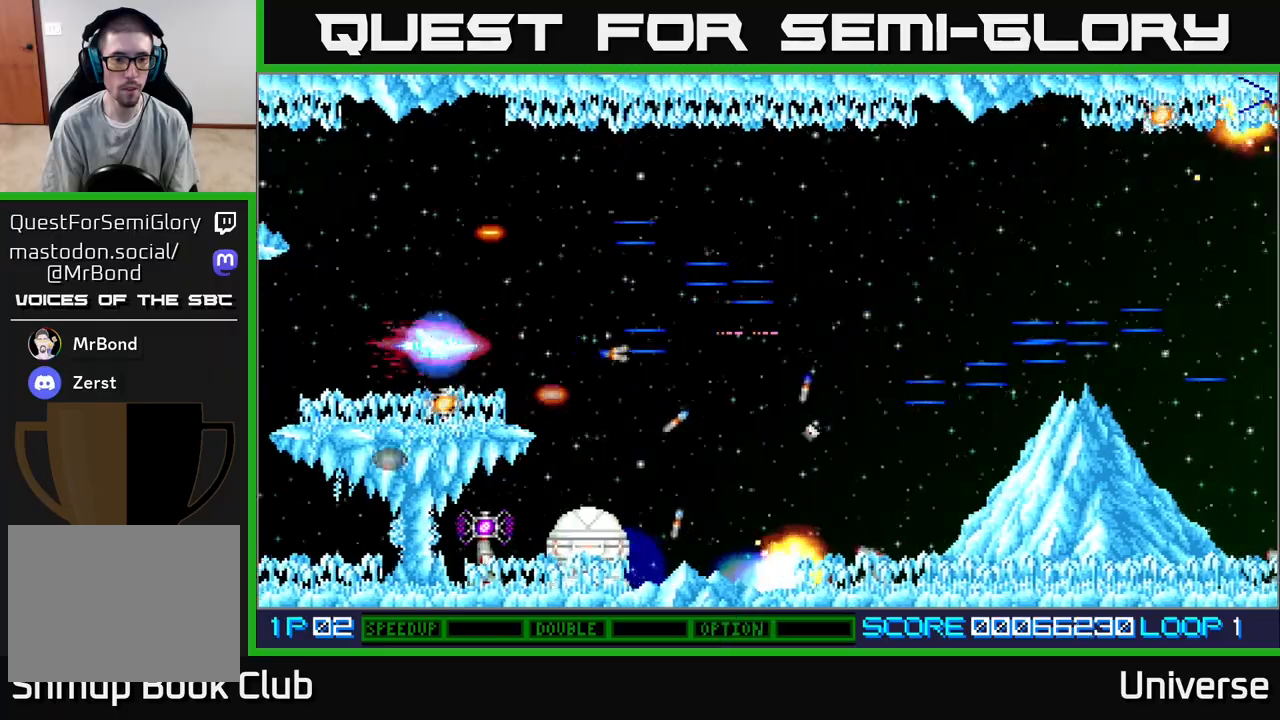
{"buttons": ["A", "DPAD_DOWN", "DPAD_RIGHT"], "events": [[17, "DPAD_DOWN", "down"], [67, "B", "up"], [83, "DPAD_LEFT", "up"], [167, "DPAD_DOWN", "up"], [383, "DPAD_UP", "down"], [433, "DPAD_RIGHT", "down"], [467, "DPAD_UP", "up"], [483, "DPAD_DOWN", "down"]]}
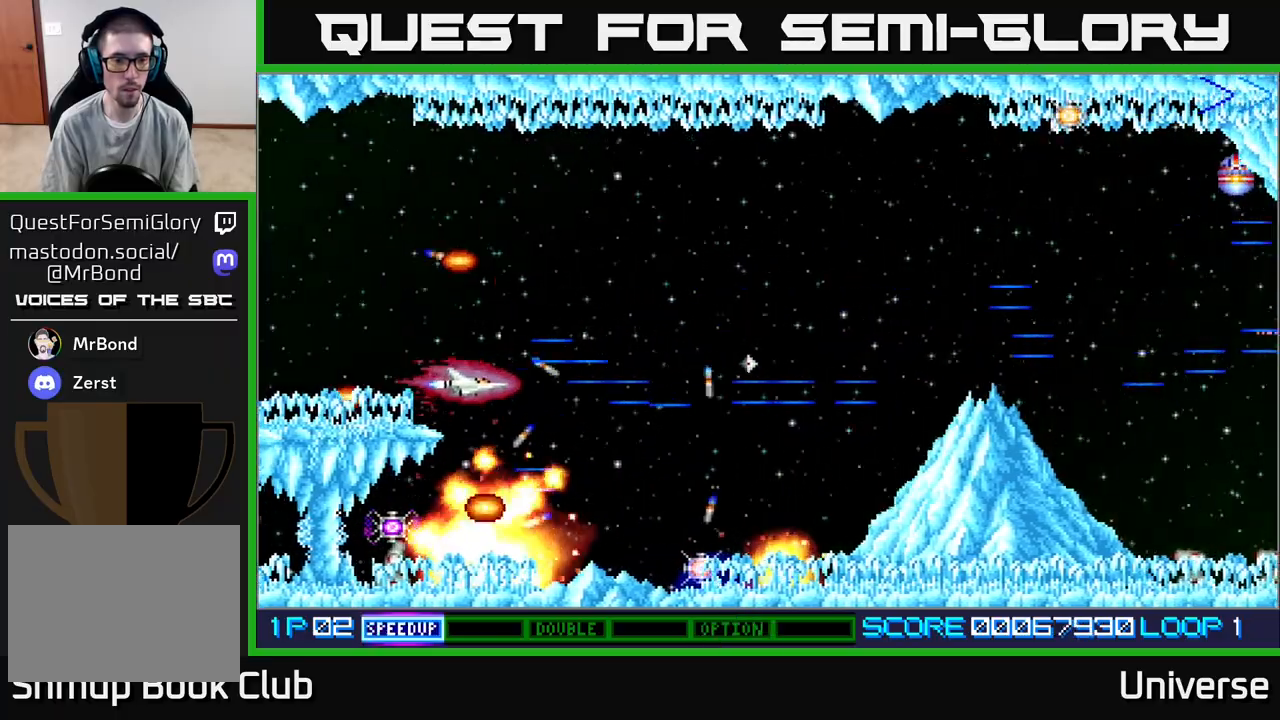
{"buttons": ["A", "DPAD_DOWN"], "events": [[167, "DPAD_RIGHT", "up"], [200, "DPAD_LEFT", "down"], [250, "DPAD_DOWN", "up"], [300, "DPAD_UP", "down"], [333, "DPAD_LEFT", "up"], [367, "DPAD_RIGHT", "down"], [400, "DPAD_UP", "up"], [450, "DPAD_DOWN", "down"], [483, "DPAD_RIGHT", "up"]]}
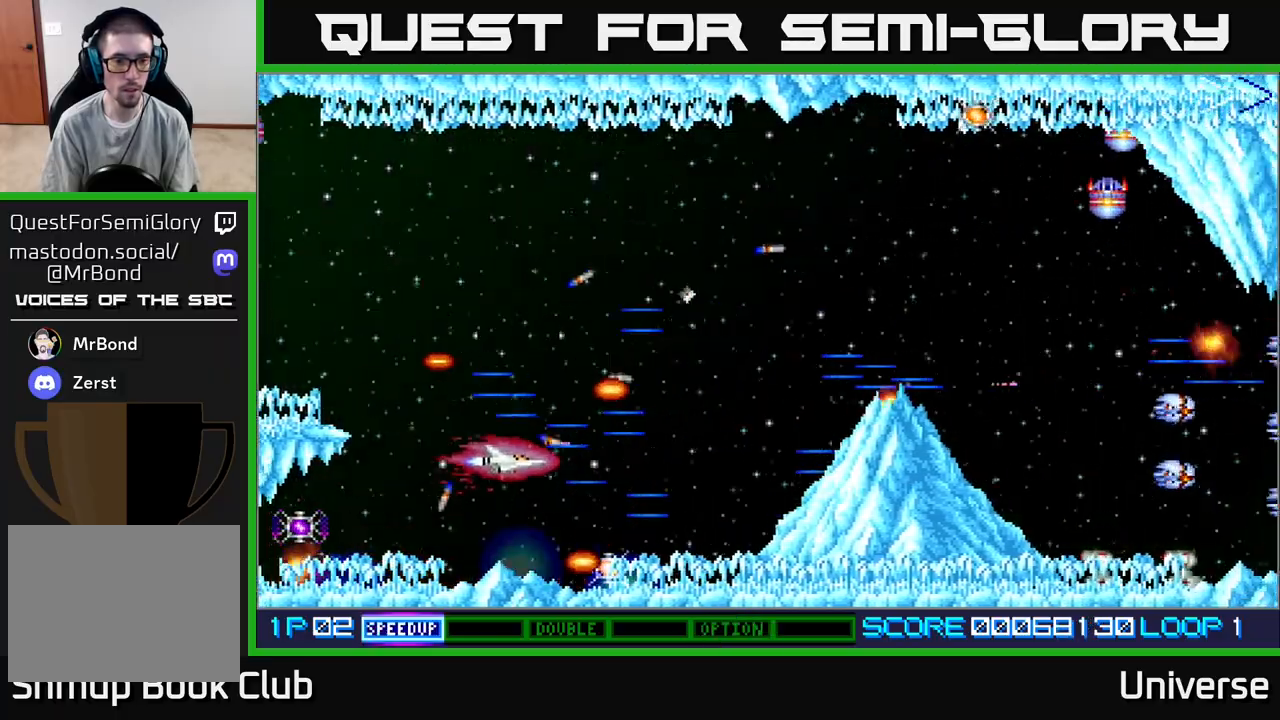
{"buttons": ["A"], "events": [[200, "DPAD_DOWN", "up"], [417, "DPAD_DOWN", "down"], [483, "DPAD_DOWN", "up"]]}
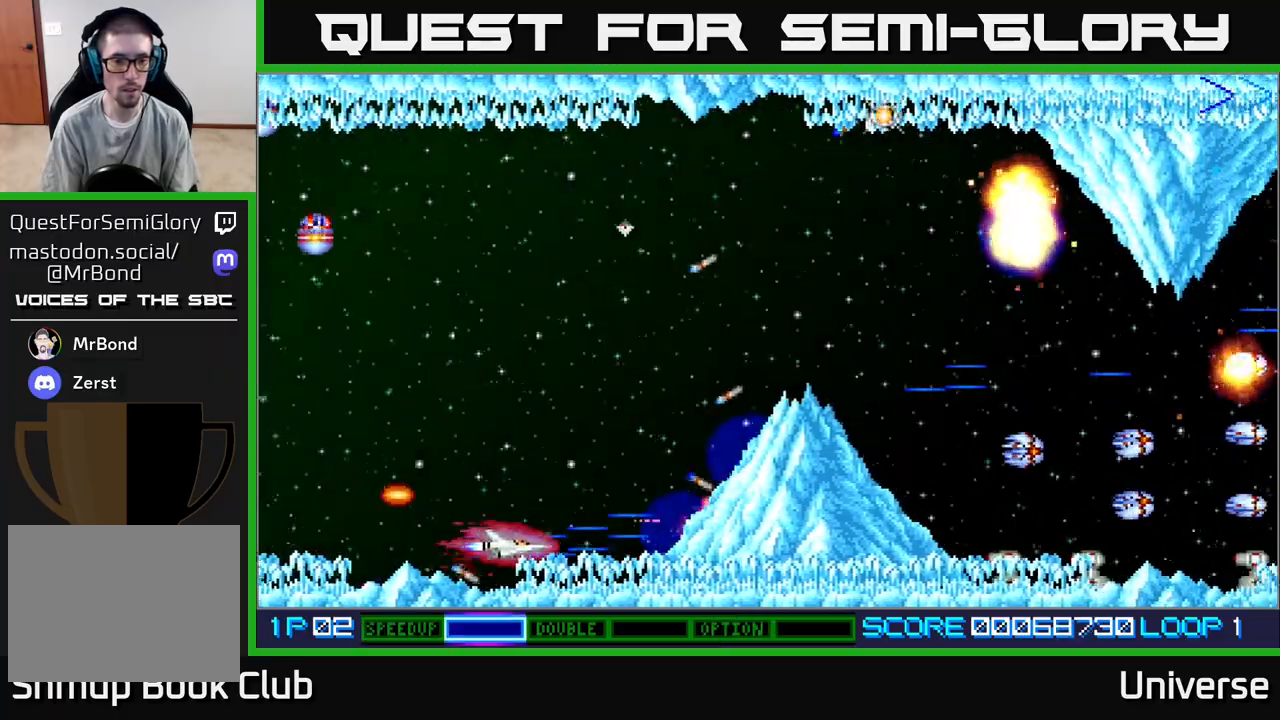
{"buttons": ["A", "DPAD_UP"], "events": [[67, "DPAD_LEFT", "down"], [83, "DPAD_UP", "down"], [100, "DPAD_LEFT", "up"]]}
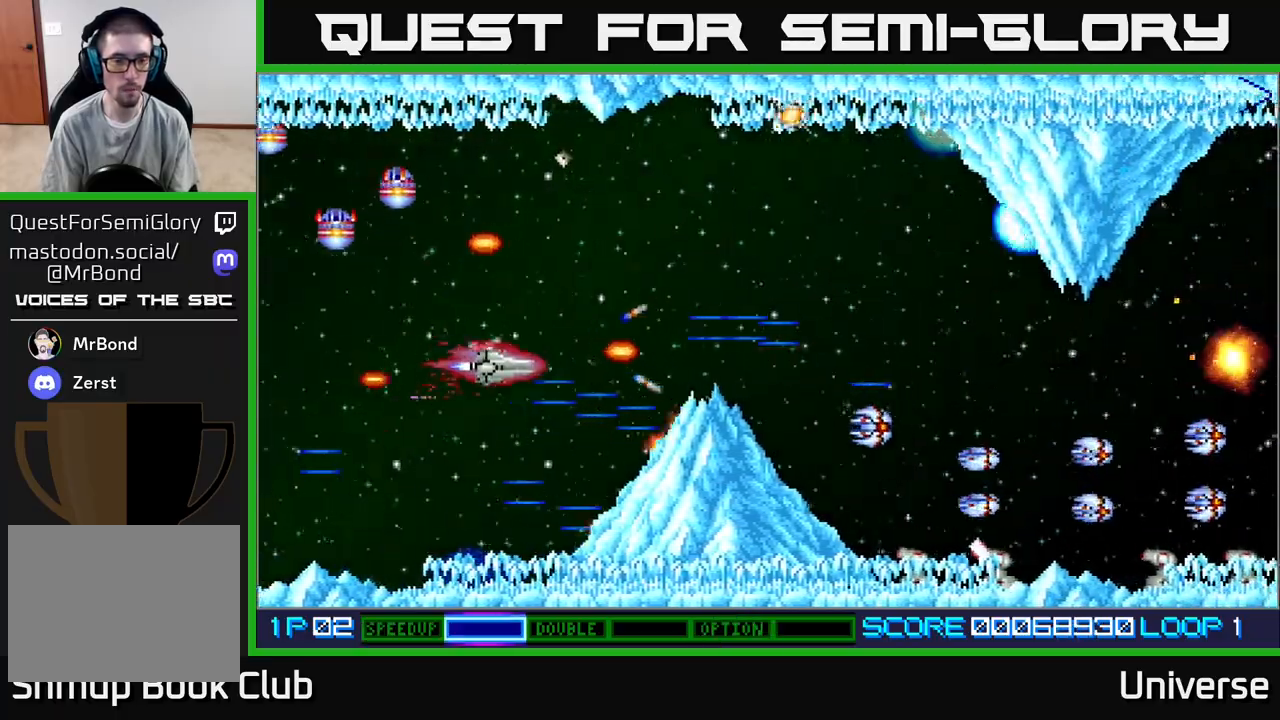
{"buttons": ["A", "DPAD_DOWN"], "events": [[183, "DPAD_RIGHT", "down"], [333, "DPAD_RIGHT", "up"], [383, "DPAD_LEFT", "down"], [417, "DPAD_UP", "up"], [433, "DPAD_DOWN", "down"], [483, "DPAD_LEFT", "up"]]}
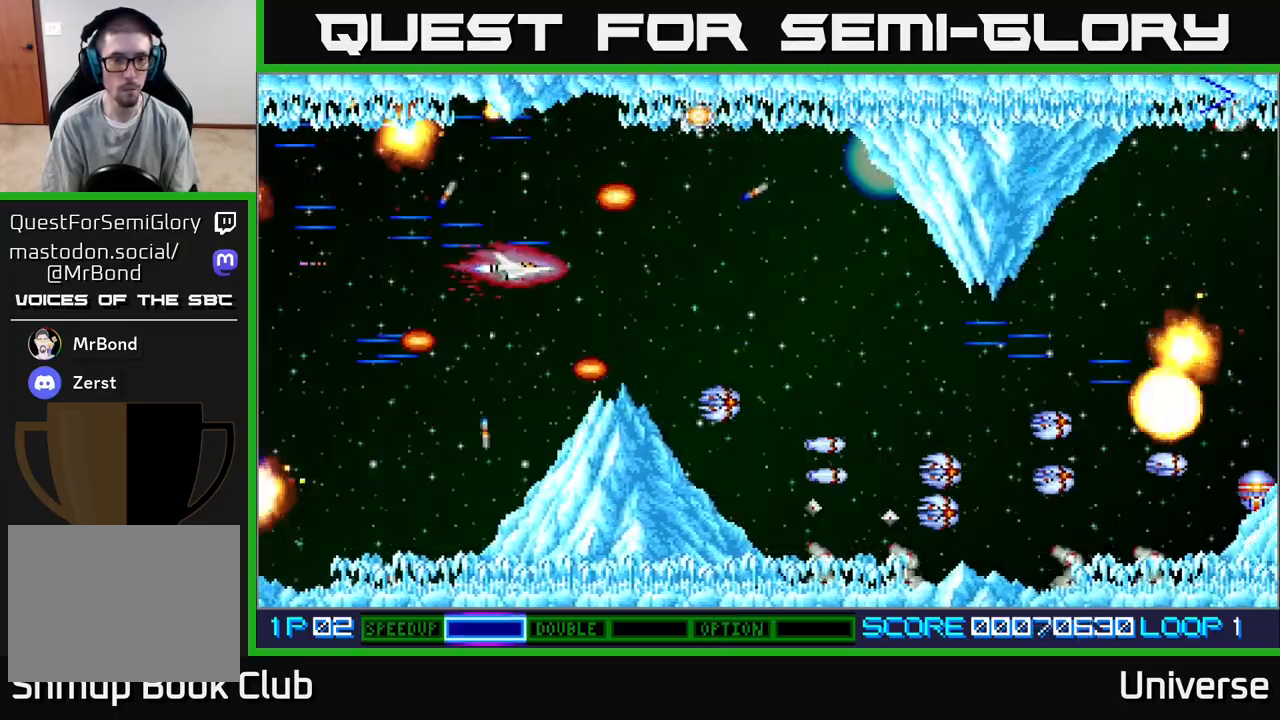
{"buttons": ["A", "DPAD_RIGHT"], "events": [[150, "DPAD_LEFT", "down"], [183, "DPAD_DOWN", "up"], [267, "DPAD_UP", "down"], [333, "DPAD_LEFT", "up"], [350, "DPAD_RIGHT", "down"], [483, "DPAD_UP", "up"]]}
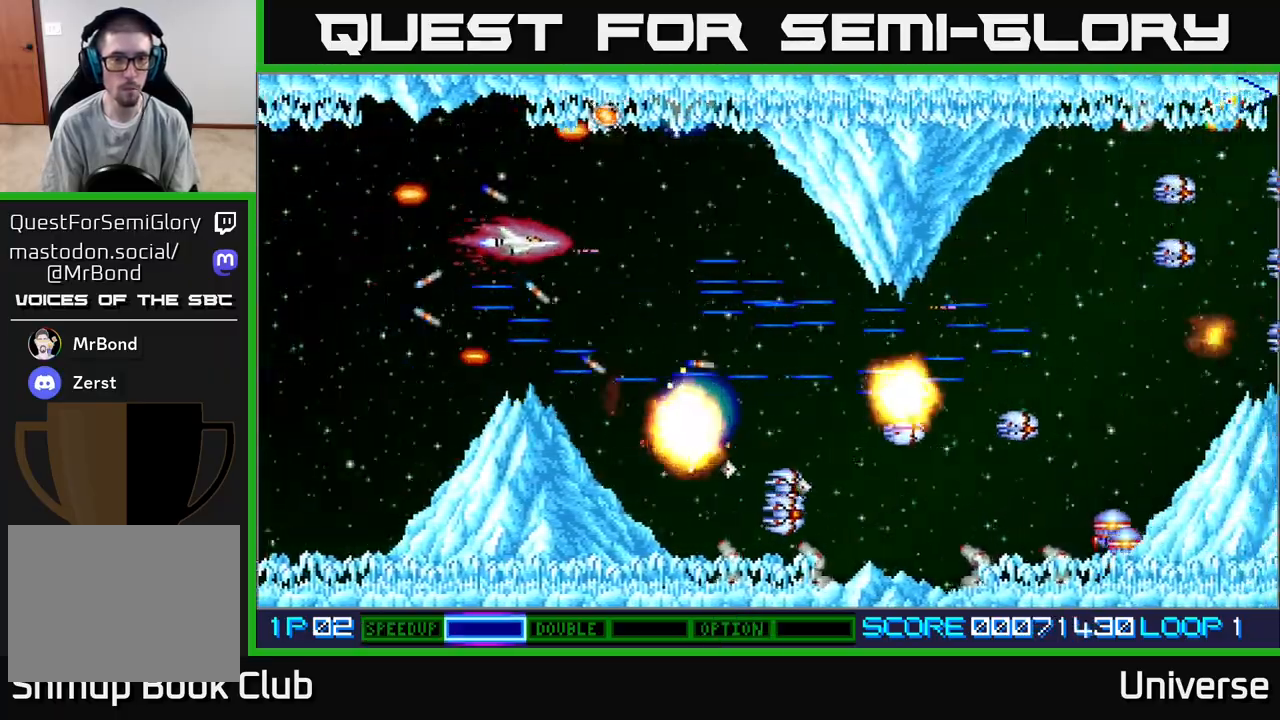
{"buttons": ["A", "DPAD_UP"], "events": [[33, "DPAD_DOWN", "down"], [50, "DPAD_RIGHT", "up"], [83, "DPAD_DOWN", "up"], [100, "DPAD_UP", "down"], [300, "DPAD_UP", "up"], [450, "DPAD_UP", "down"]]}
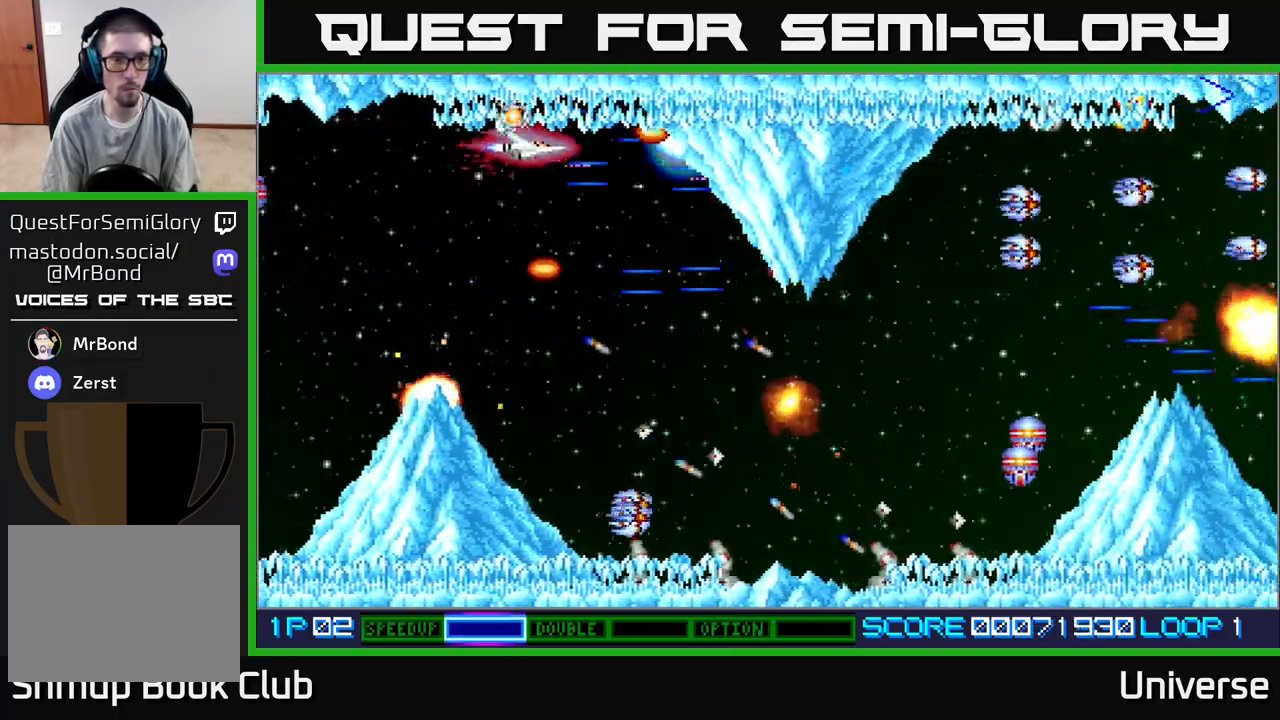
{"buttons": ["A", "DPAD_DOWN"], "events": [[67, "DPAD_LEFT", "down"], [100, "DPAD_UP", "up"], [117, "DPAD_DOWN", "down"], [133, "DPAD_LEFT", "up"], [300, "DPAD_RIGHT", "down"], [400, "DPAD_RIGHT", "up"]]}
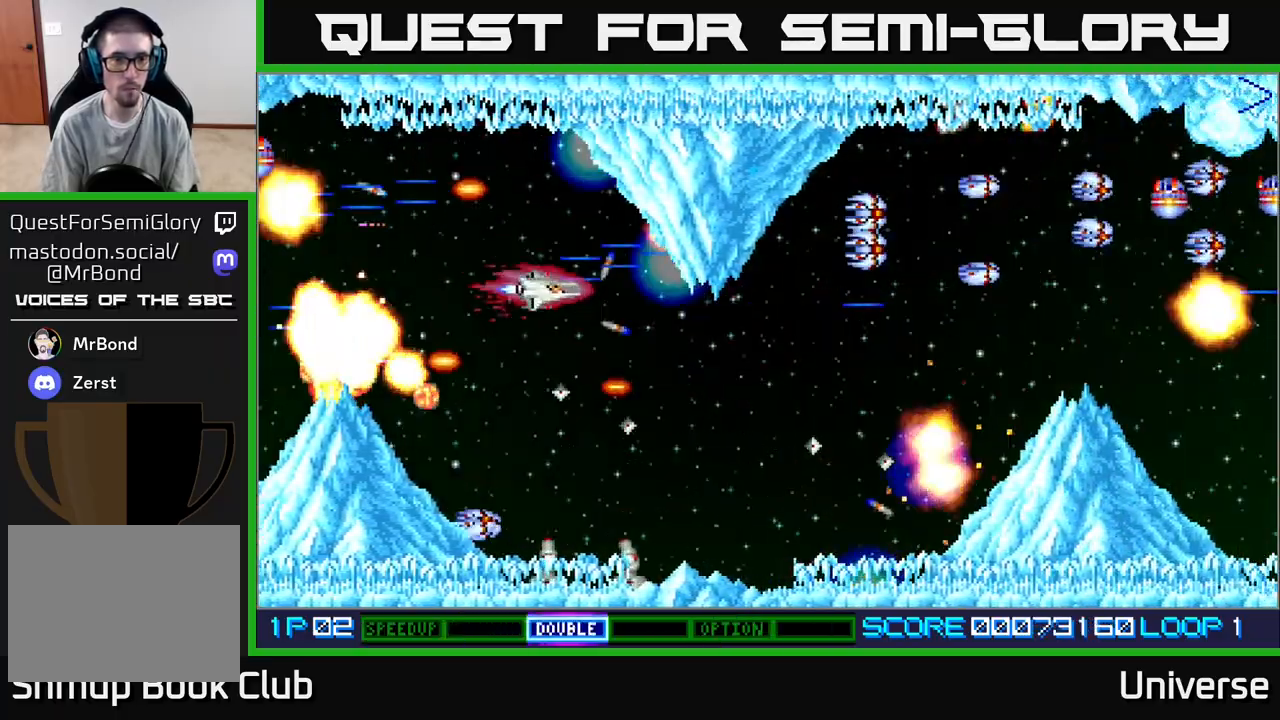
{"buttons": ["A", "DPAD_DOWN", "DPAD_LEFT"], "events": [[50, "DPAD_DOWN", "up"], [50, "DPAD_LEFT", "down"], [183, "DPAD_LEFT", "up"], [333, "DPAD_LEFT", "down"], [467, "DPAD_DOWN", "down"]]}
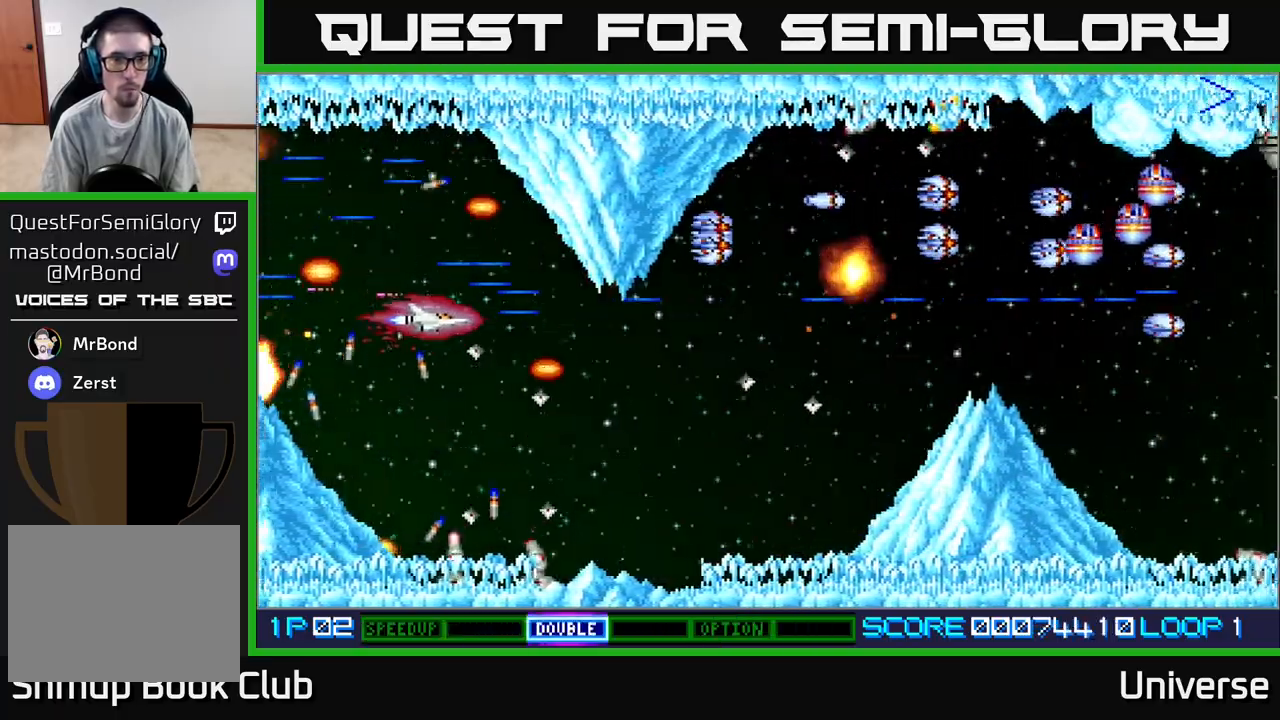
{"buttons": ["A", "DPAD_LEFT"], "events": [[17, "DPAD_LEFT", "up"], [67, "DPAD_LEFT", "down"], [200, "DPAD_LEFT", "up"], [267, "DPAD_RIGHT", "down"], [317, "DPAD_DOWN", "up"], [367, "DPAD_RIGHT", "up"], [400, "DPAD_LEFT", "down"], [400, "DPAD_UP", "down"], [483, "DPAD_UP", "up"]]}
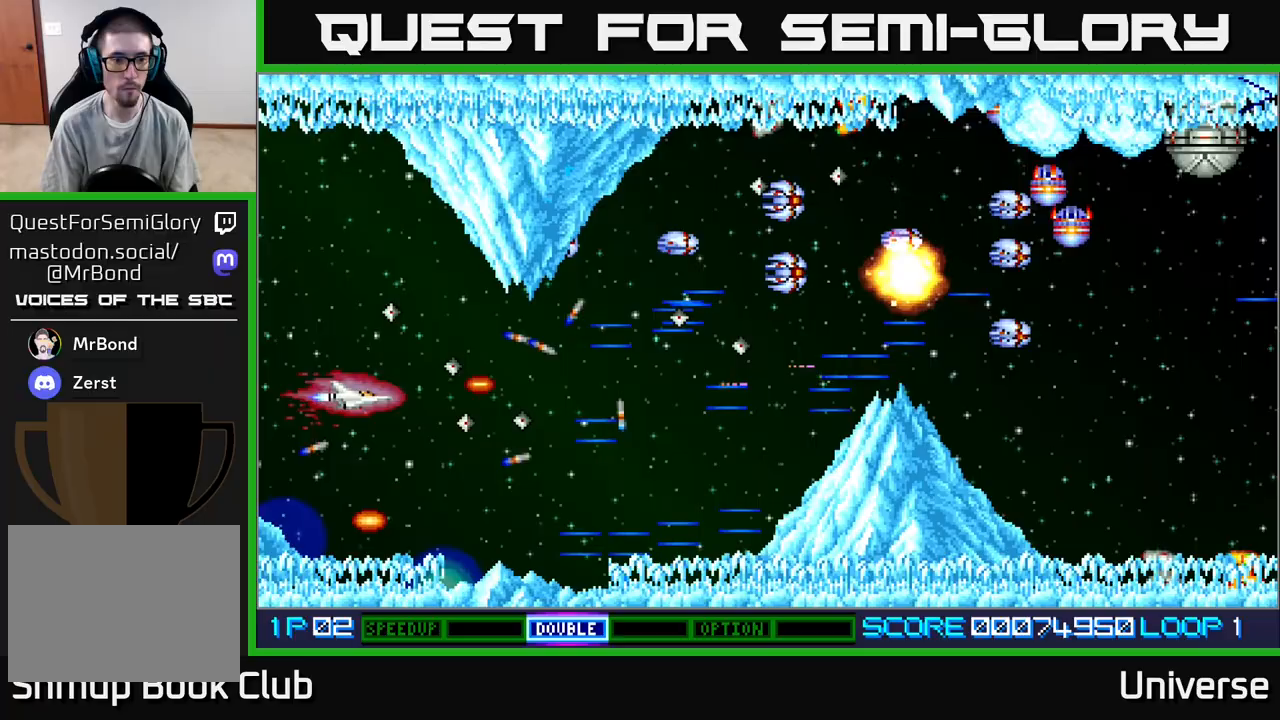
{"buttons": ["A", "DPAD_UP"], "events": [[100, "DPAD_DOWN", "down"], [100, "DPAD_LEFT", "up"], [150, "DPAD_RIGHT", "down"], [267, "DPAD_DOWN", "up"], [400, "DPAD_UP", "down"], [500, "DPAD_RIGHT", "up"]]}